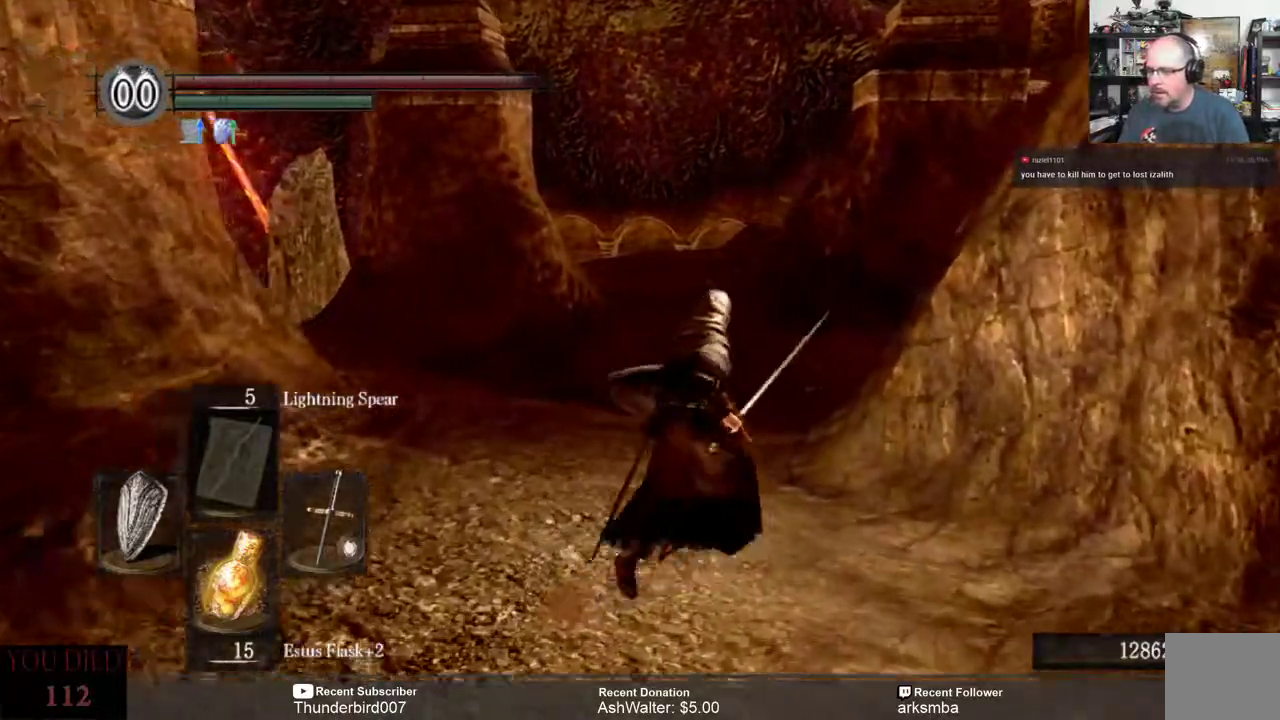
Gameplay with a controller (Xbox layout); each line is a JSON object with the inputs held at the frame after it. "events" lists button and stick changes between this image and that frame as [ms after this image, input, new state], when the widget could be followed in between. Not read: START.
{"buttons": [], "left_stick": "up", "right_stick": "center", "events": [[233, "left_stick", "up"]]}
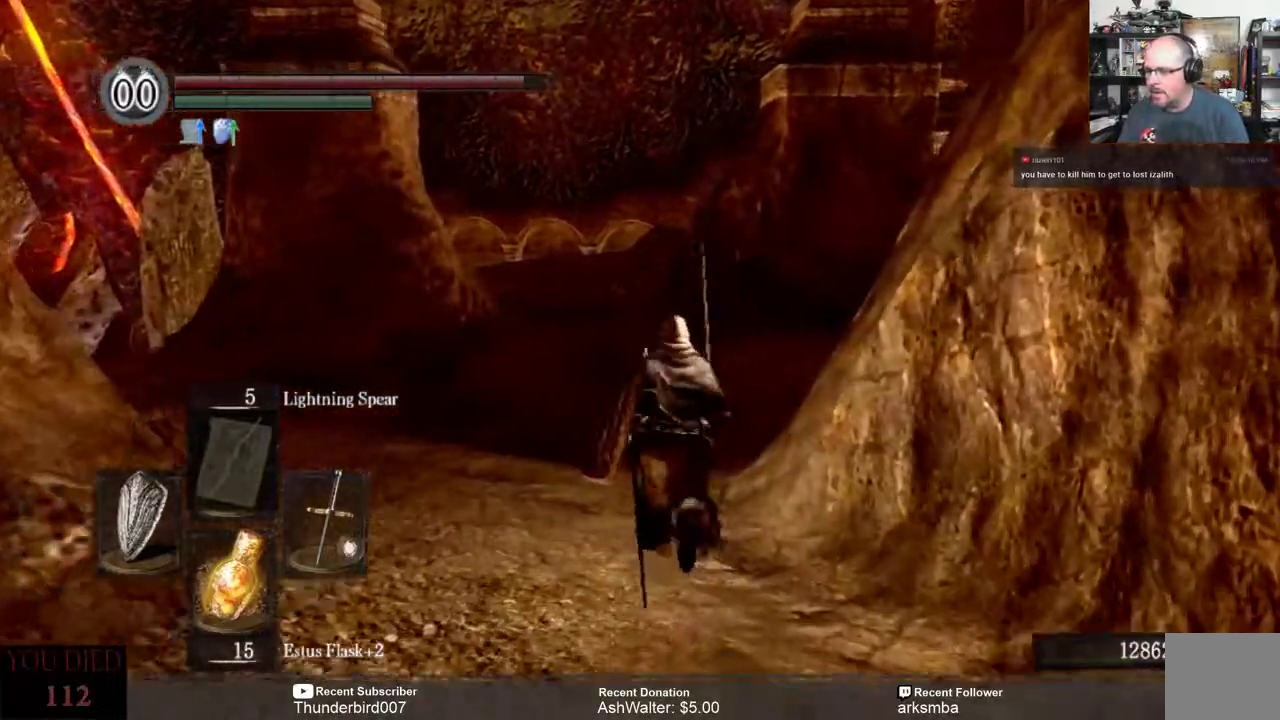
{"buttons": [], "left_stick": "up", "right_stick": "center", "events": [[83, "right_stick", "right"], [383, "right_stick", "center"]]}
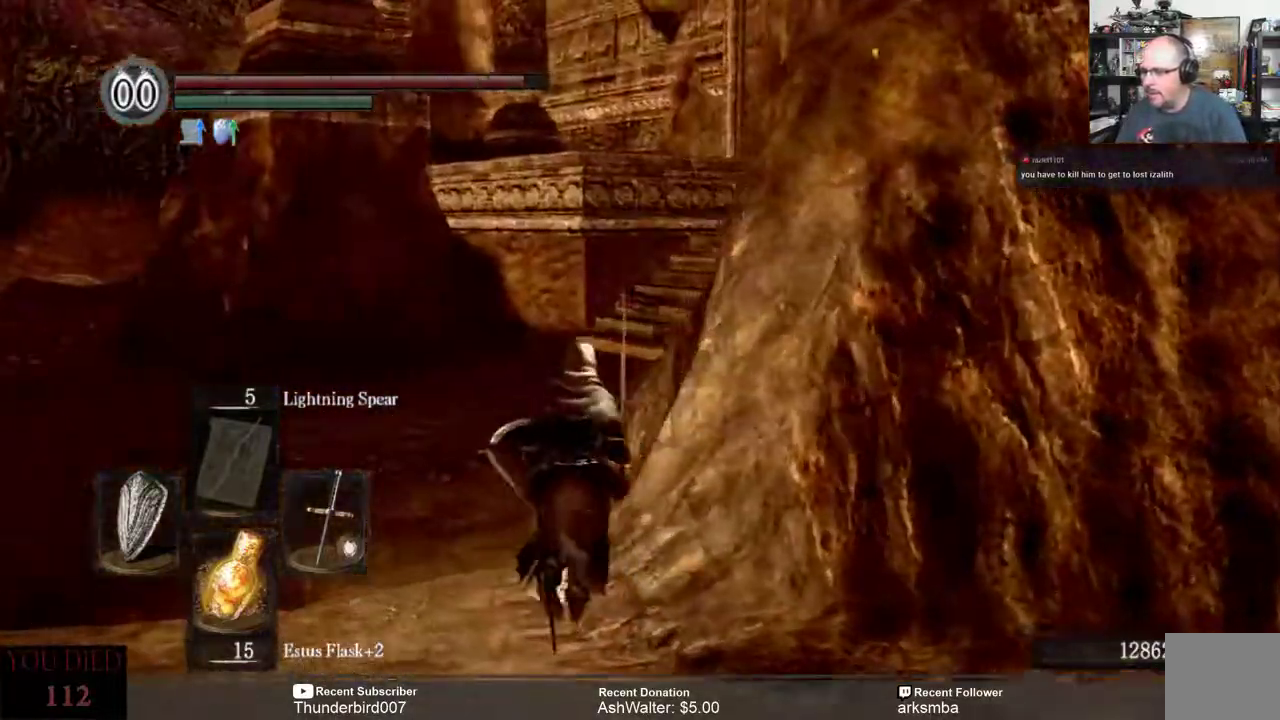
{"buttons": [], "left_stick": "up", "right_stick": "center", "events": [[50, "right_stick", "right"], [417, "right_stick", "center"]]}
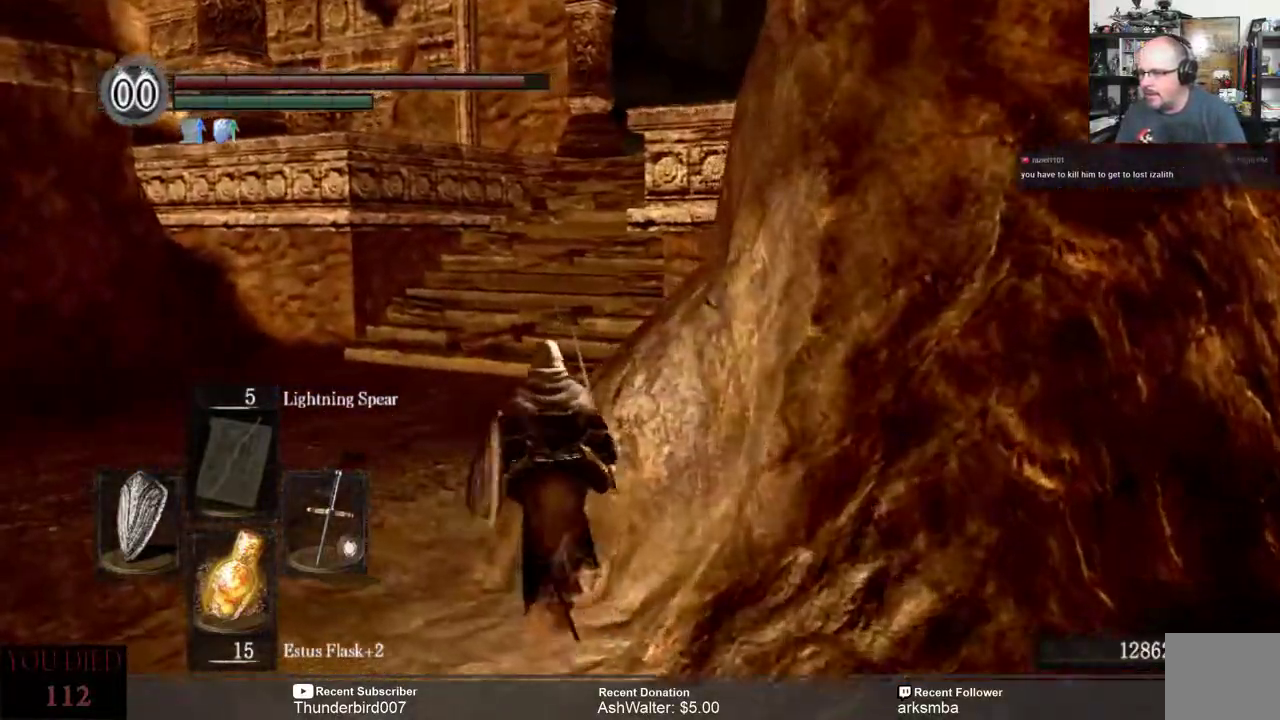
{"buttons": [], "left_stick": "up", "right_stick": "center", "events": []}
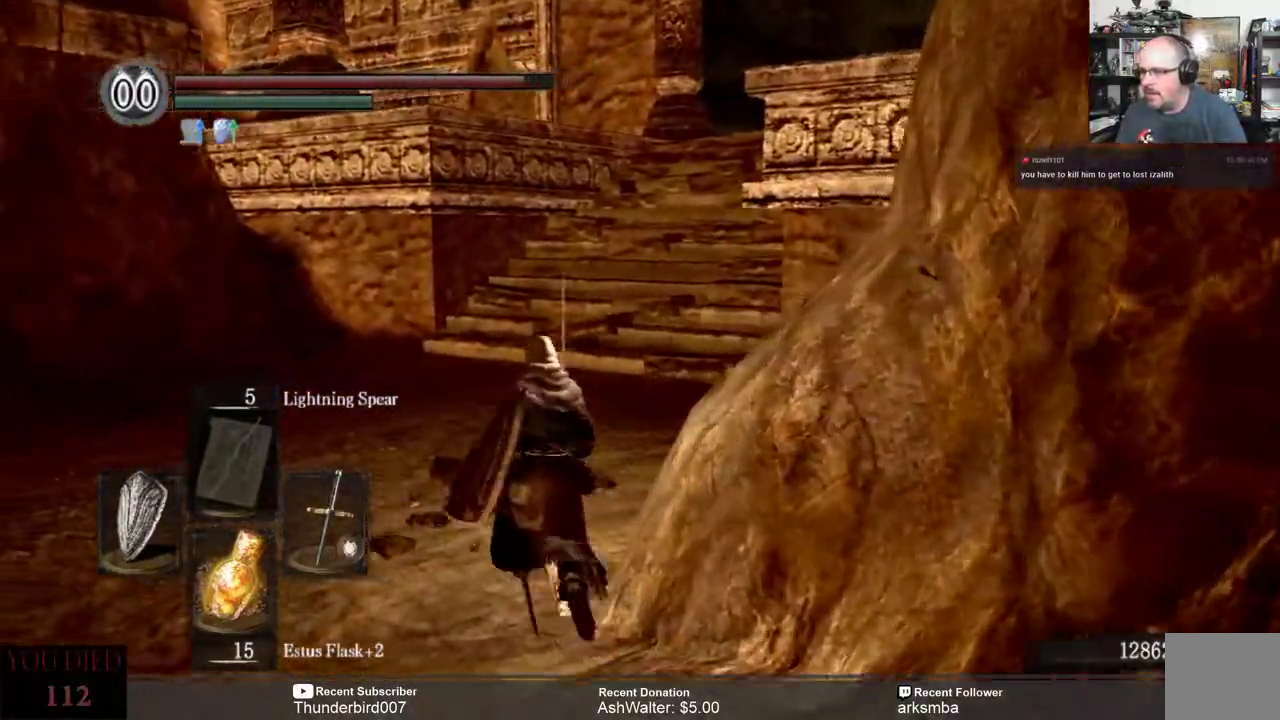
{"buttons": [], "left_stick": "up", "right_stick": "center", "events": [[150, "right_stick", "right"], [400, "right_stick", "center"]]}
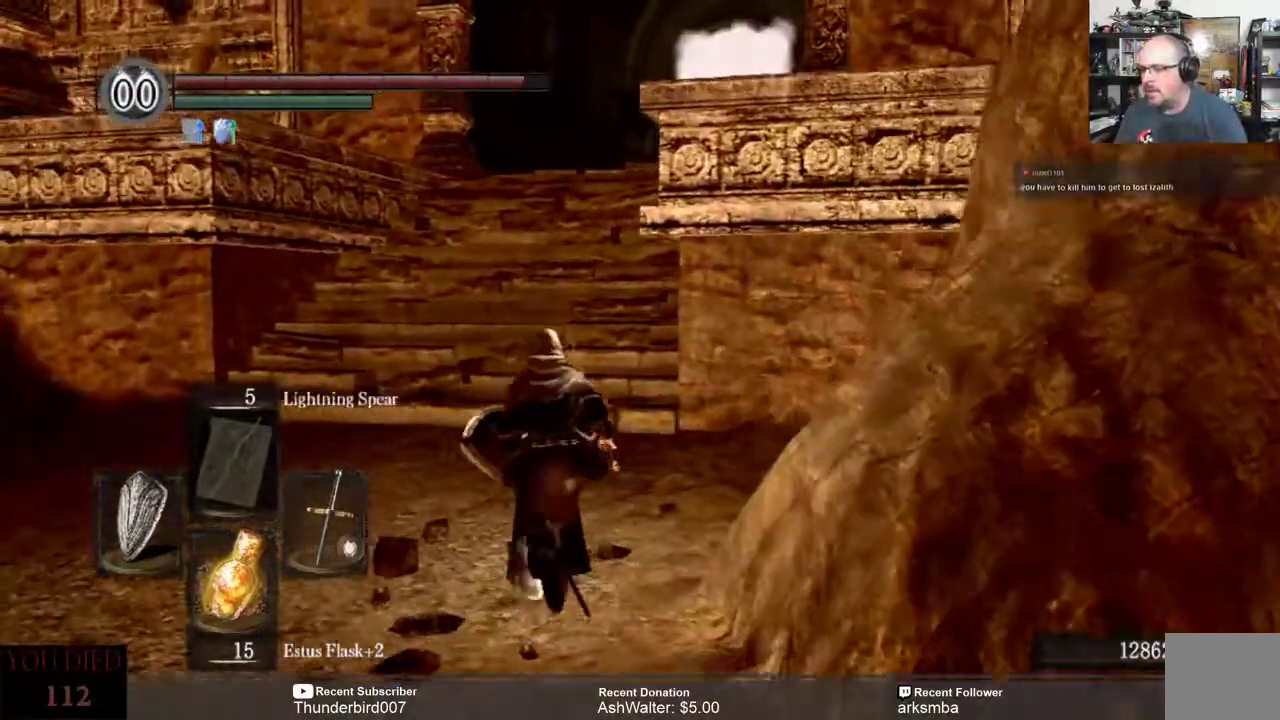
{"buttons": [], "left_stick": "up", "right_stick": "right", "events": [[483, "right_stick", "right"]]}
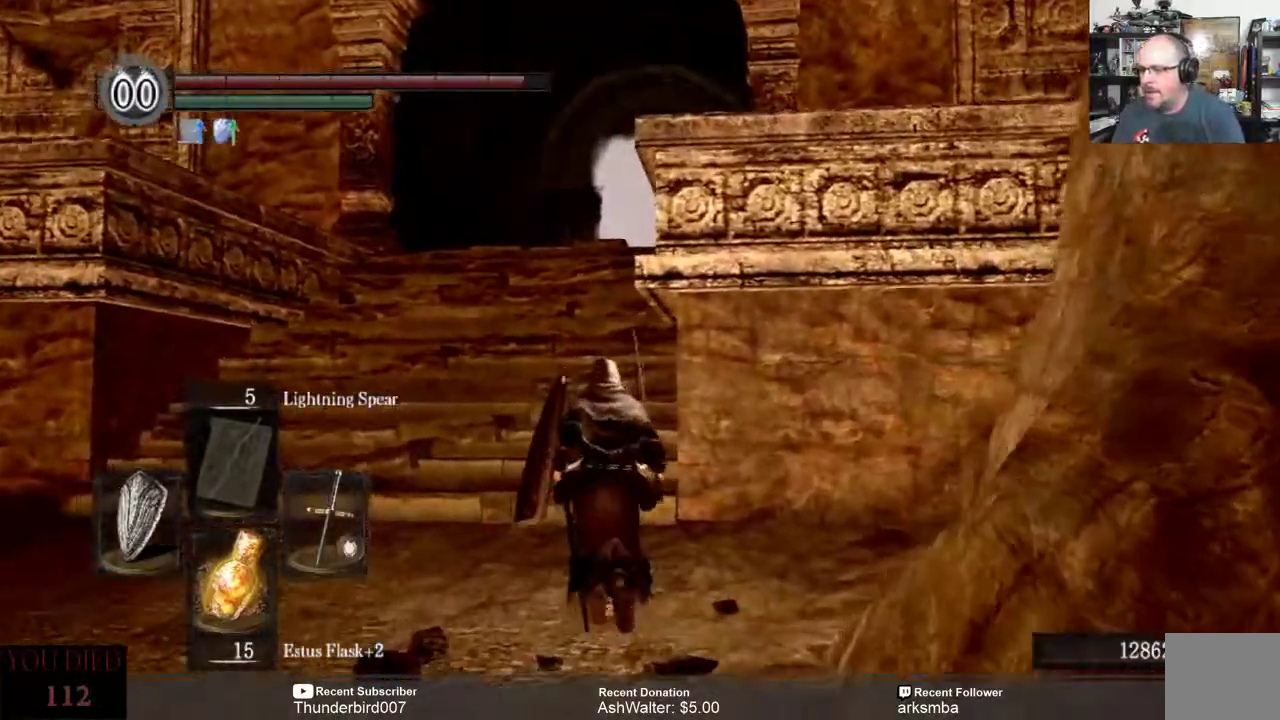
{"buttons": [], "left_stick": "up", "right_stick": "right", "events": []}
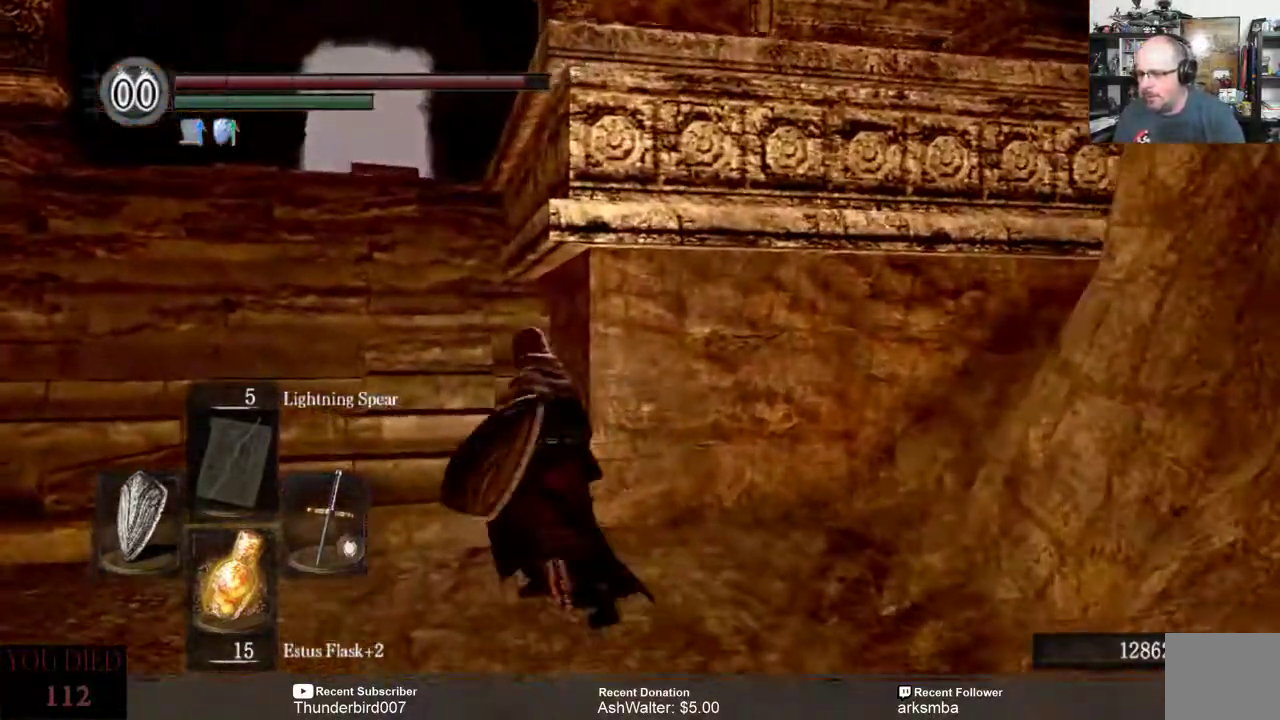
{"buttons": [], "left_stick": "up", "right_stick": "center", "events": [[17, "right_stick", "center"]]}
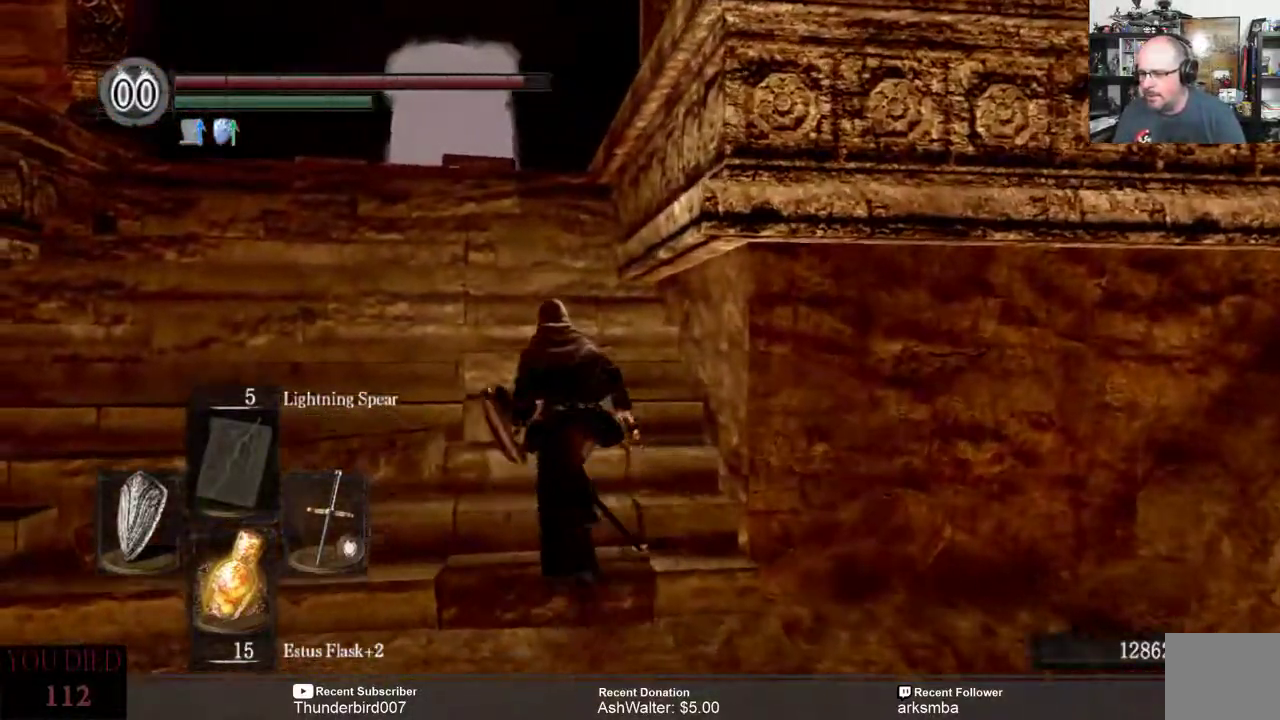
{"buttons": [], "left_stick": "up", "right_stick": "center", "events": []}
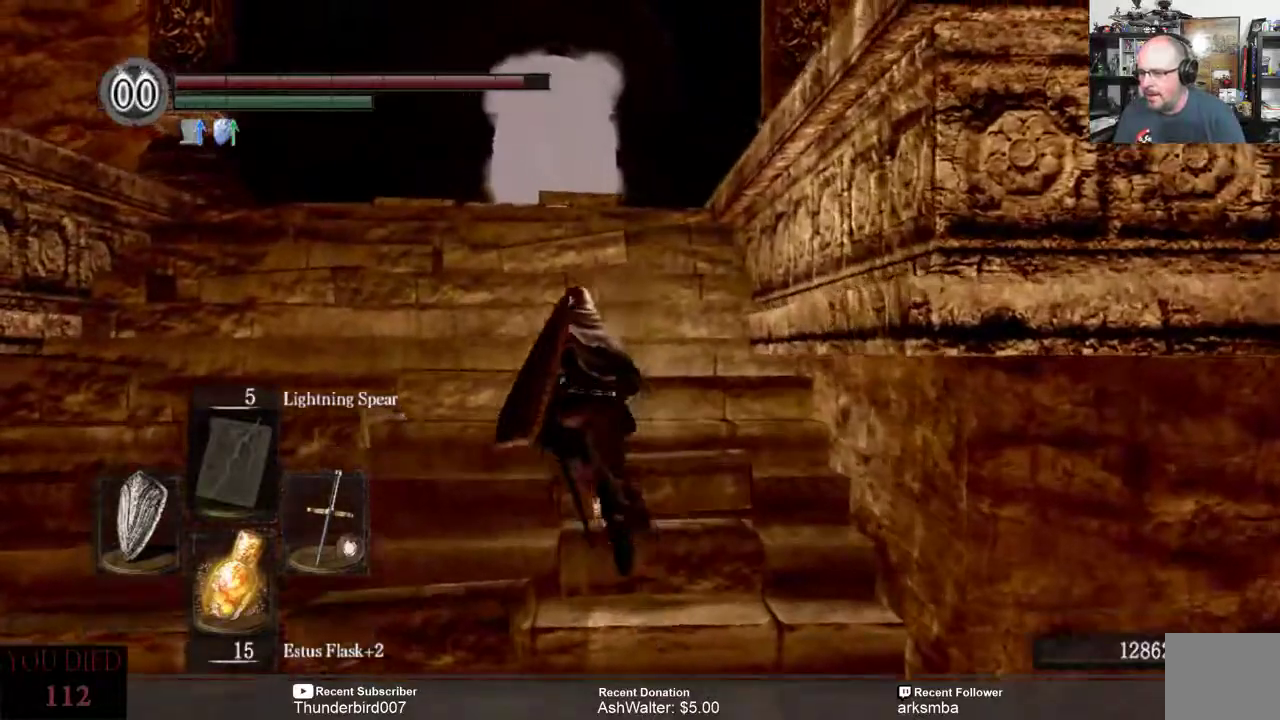
{"buttons": [], "left_stick": "up", "right_stick": "center", "events": [[83, "right_stick", "down"], [283, "right_stick", "center"]]}
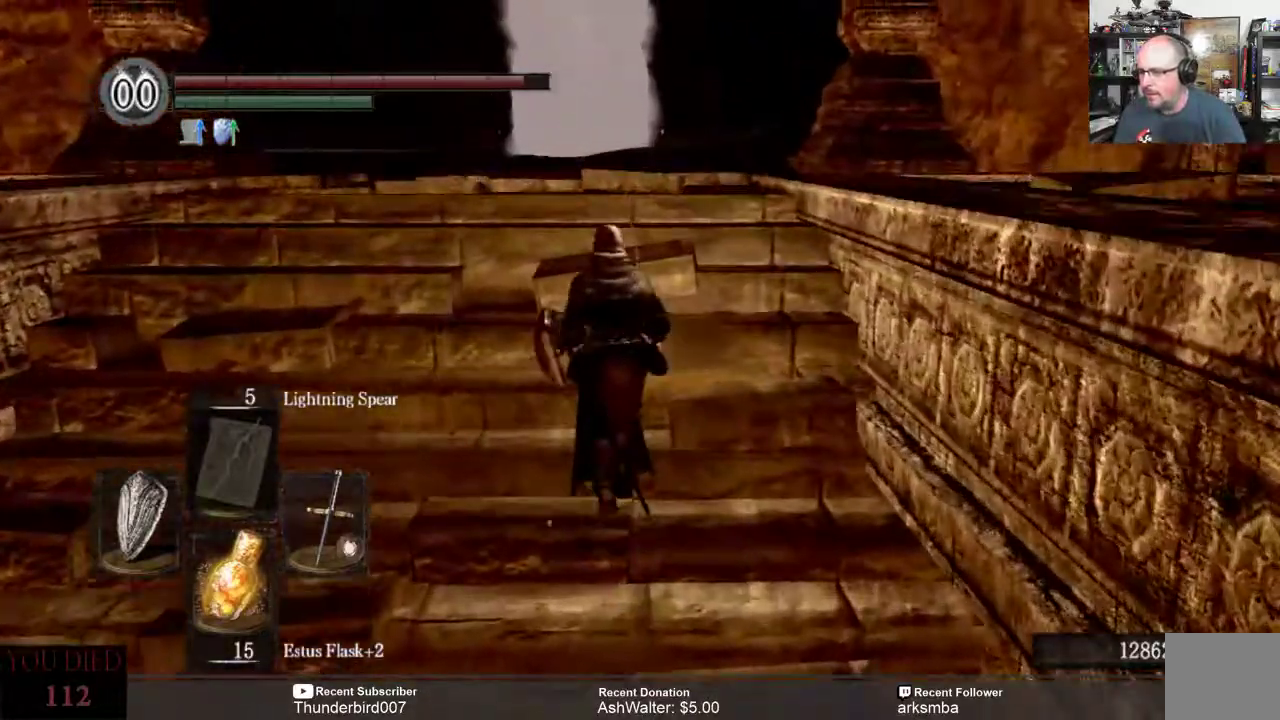
{"buttons": [], "left_stick": "center", "right_stick": "center", "events": [[350, "left_stick", "center"]]}
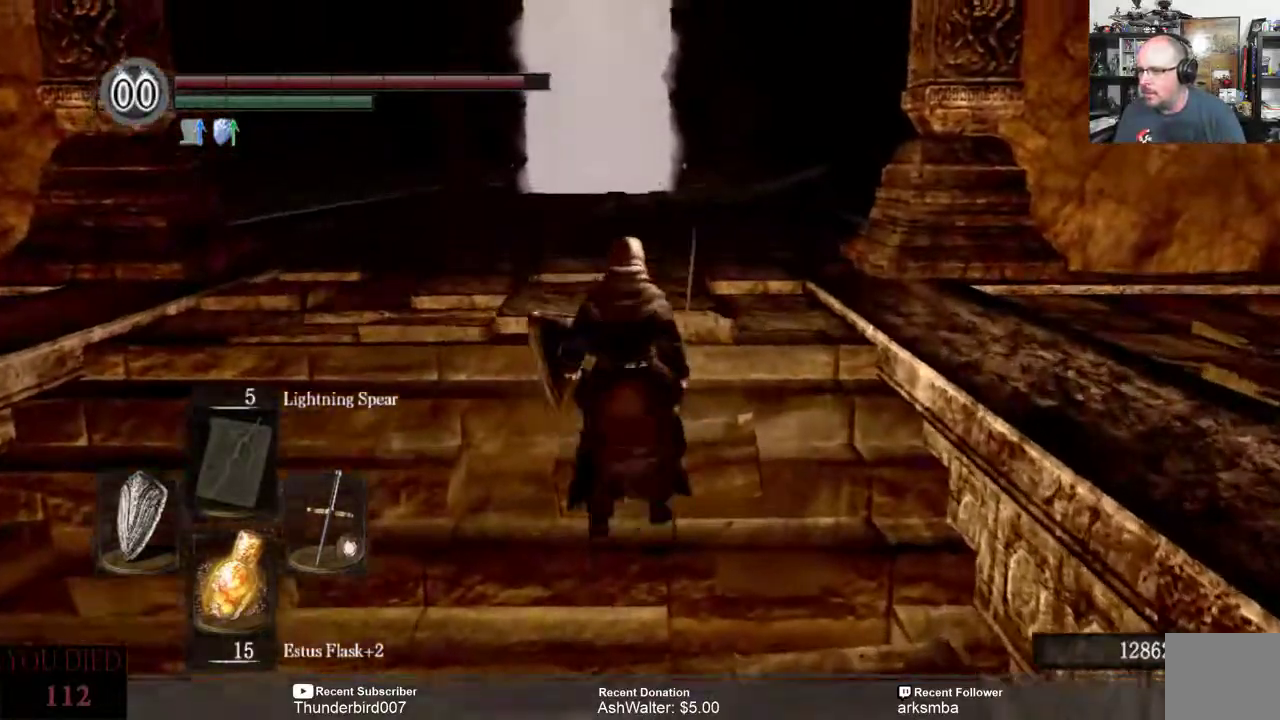
{"buttons": [], "left_stick": "up-left", "right_stick": "right", "events": [[83, "right_stick", "right"], [200, "left_stick", "left"], [283, "left_stick", "up-left"]]}
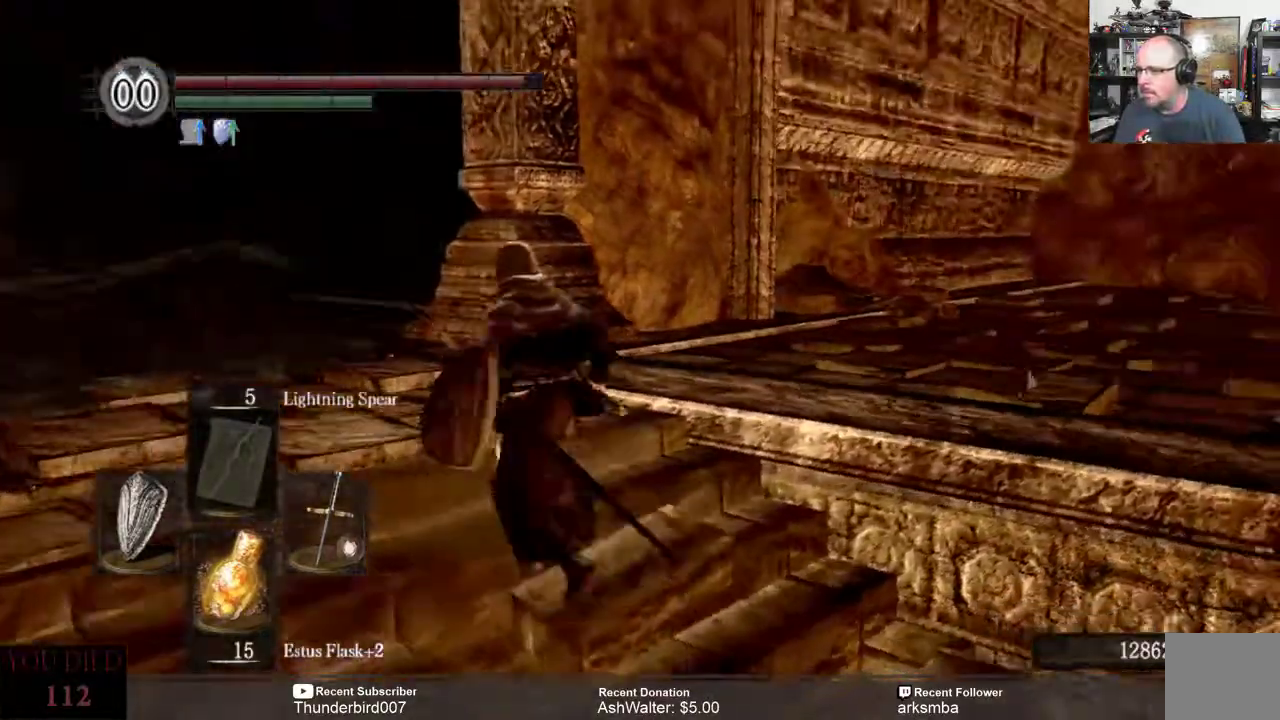
{"buttons": [], "left_stick": "center", "right_stick": "center", "events": [[150, "right_stick", "center"], [317, "left_stick", "center"]]}
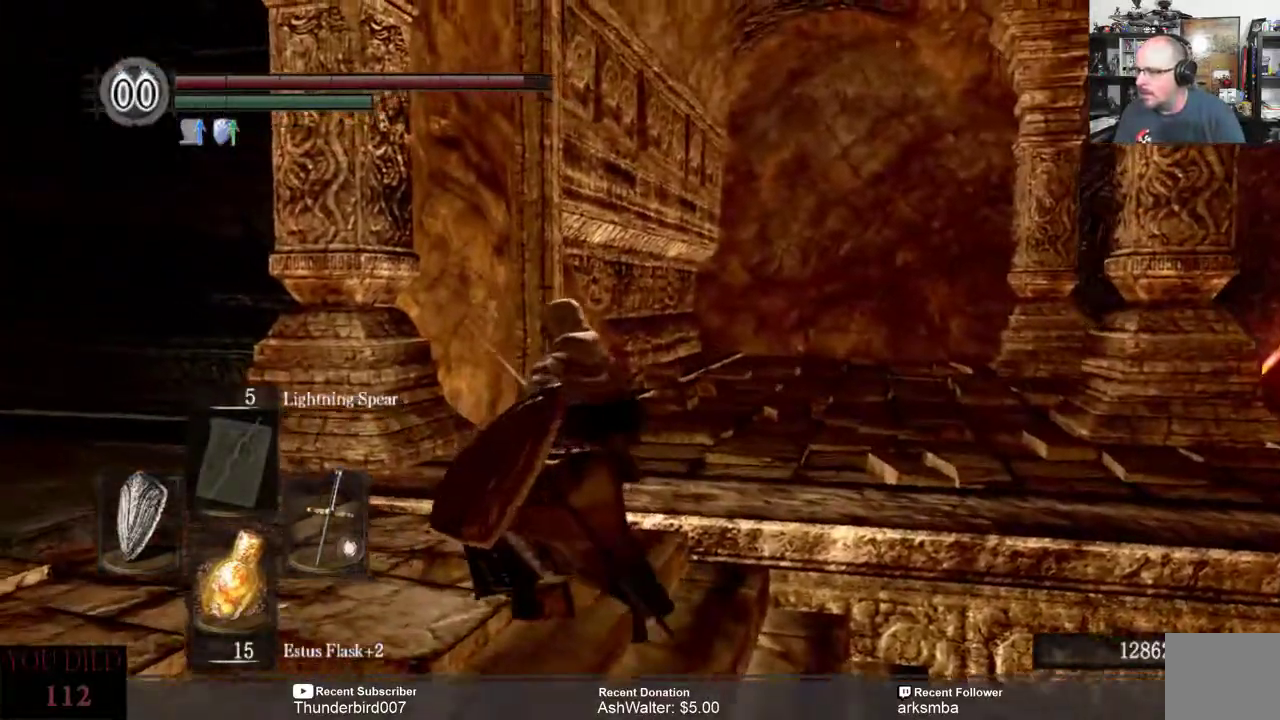
{"buttons": [], "left_stick": "center", "right_stick": "left", "events": [[117, "right_stick", "left"]]}
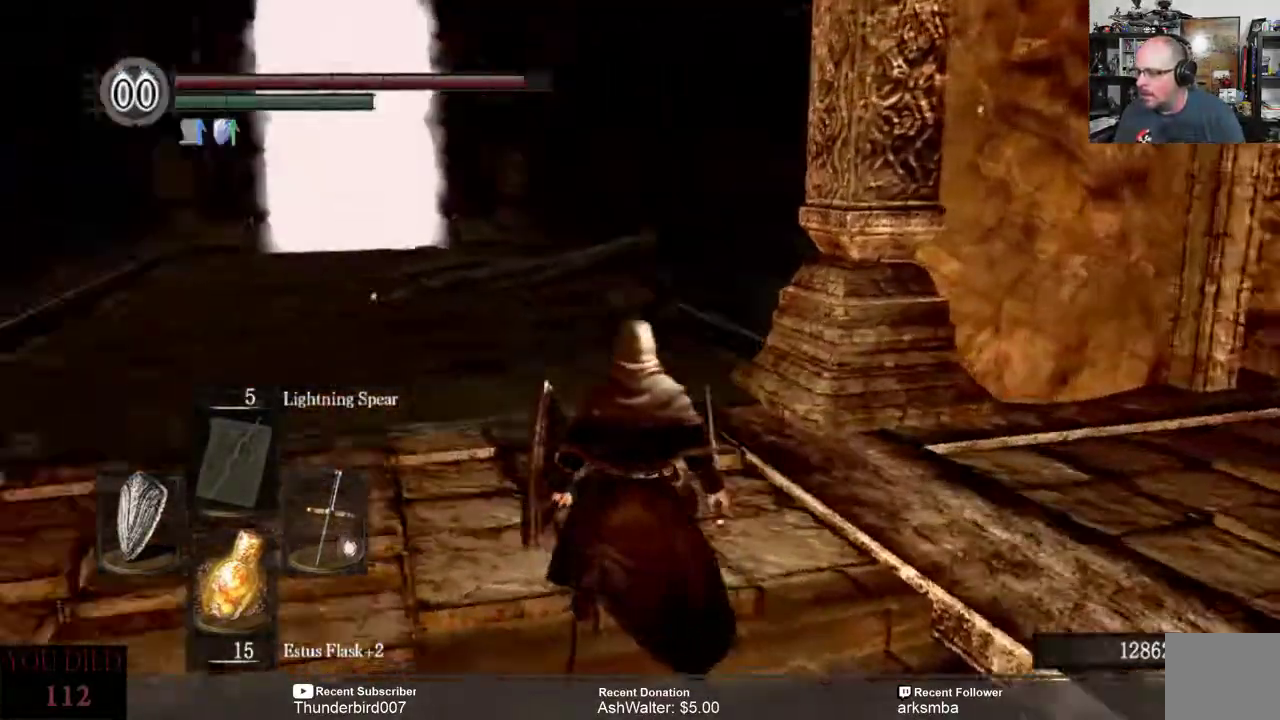
{"buttons": [], "left_stick": "center", "right_stick": "left", "events": [[250, "right_stick", "center"], [450, "right_stick", "left"]]}
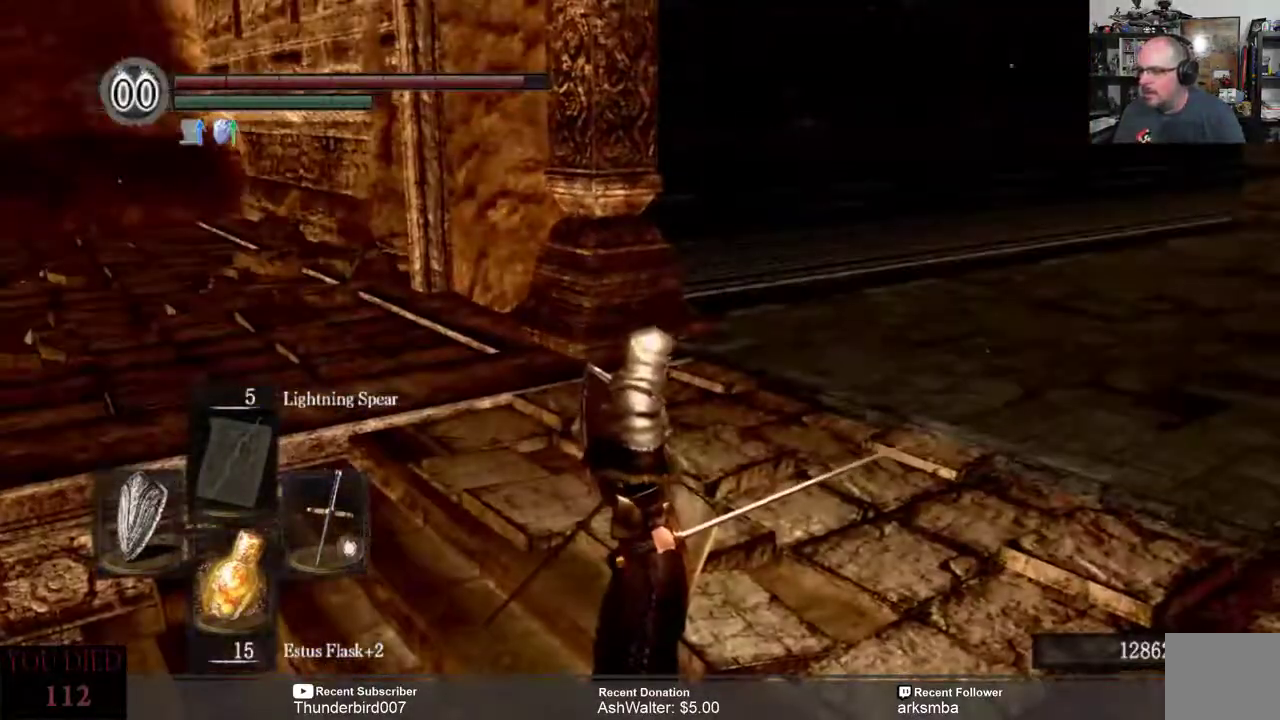
{"buttons": [], "left_stick": "center", "right_stick": "center", "events": [[250, "right_stick", "center"]]}
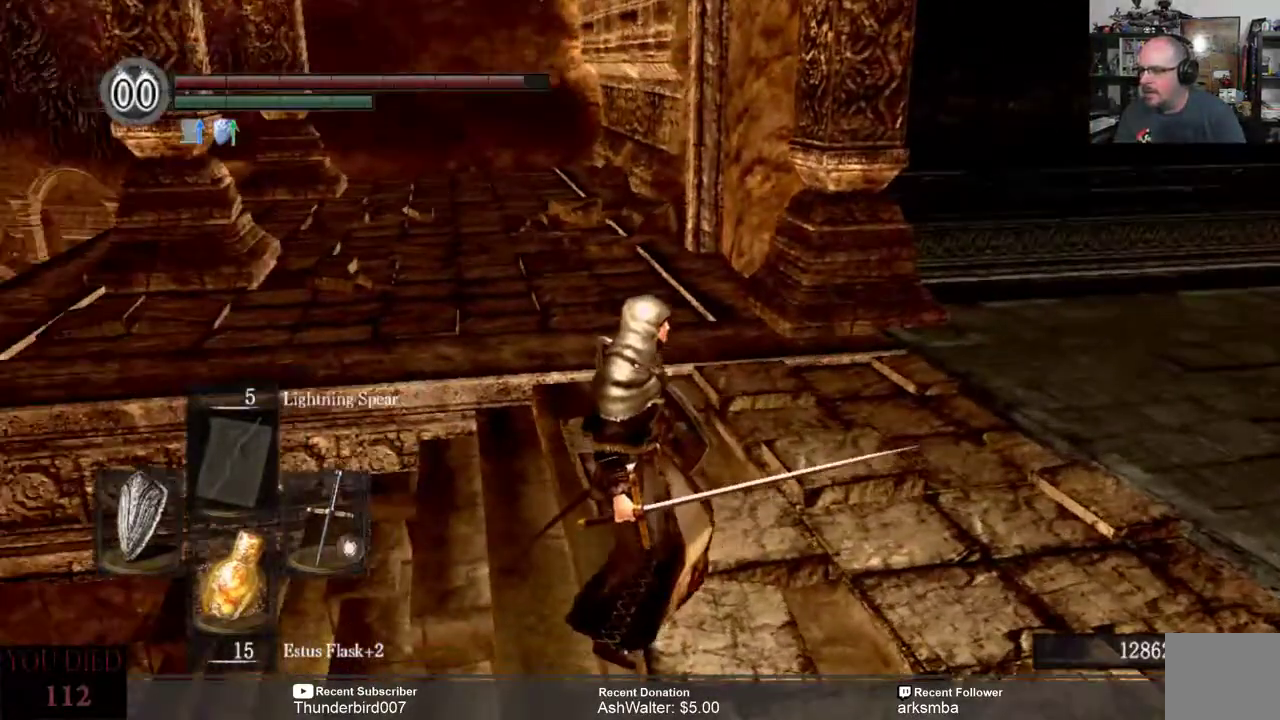
{"buttons": [], "left_stick": "center", "right_stick": "right", "events": [[483, "right_stick", "right"]]}
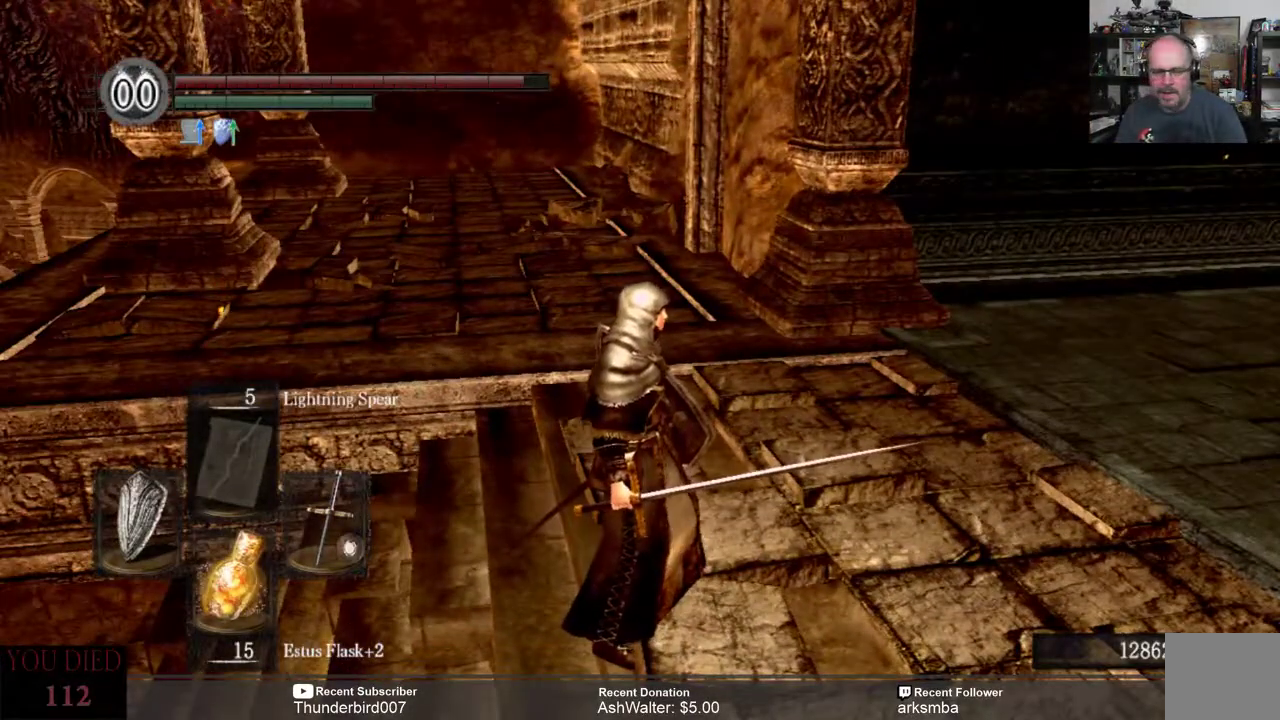
{"buttons": [], "left_stick": "center", "right_stick": "right", "events": []}
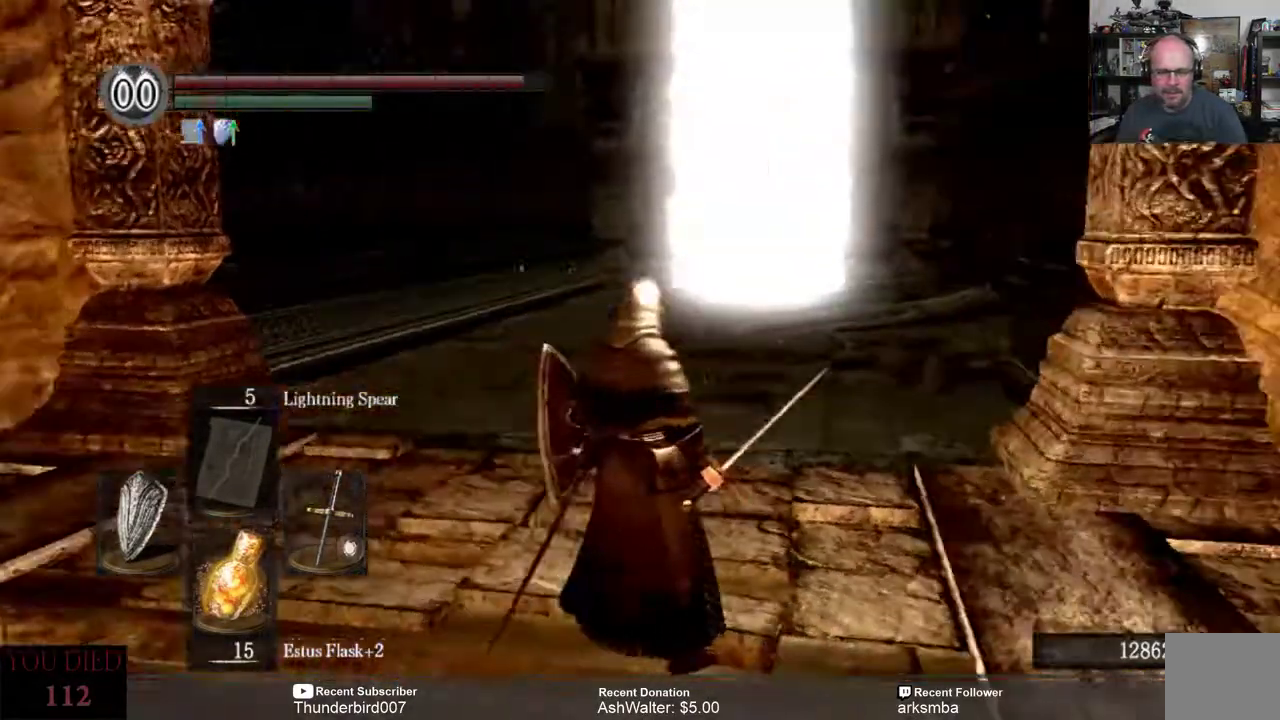
{"buttons": [], "left_stick": "up", "right_stick": "center", "events": [[33, "right_stick", "center"], [200, "left_stick", "up"]]}
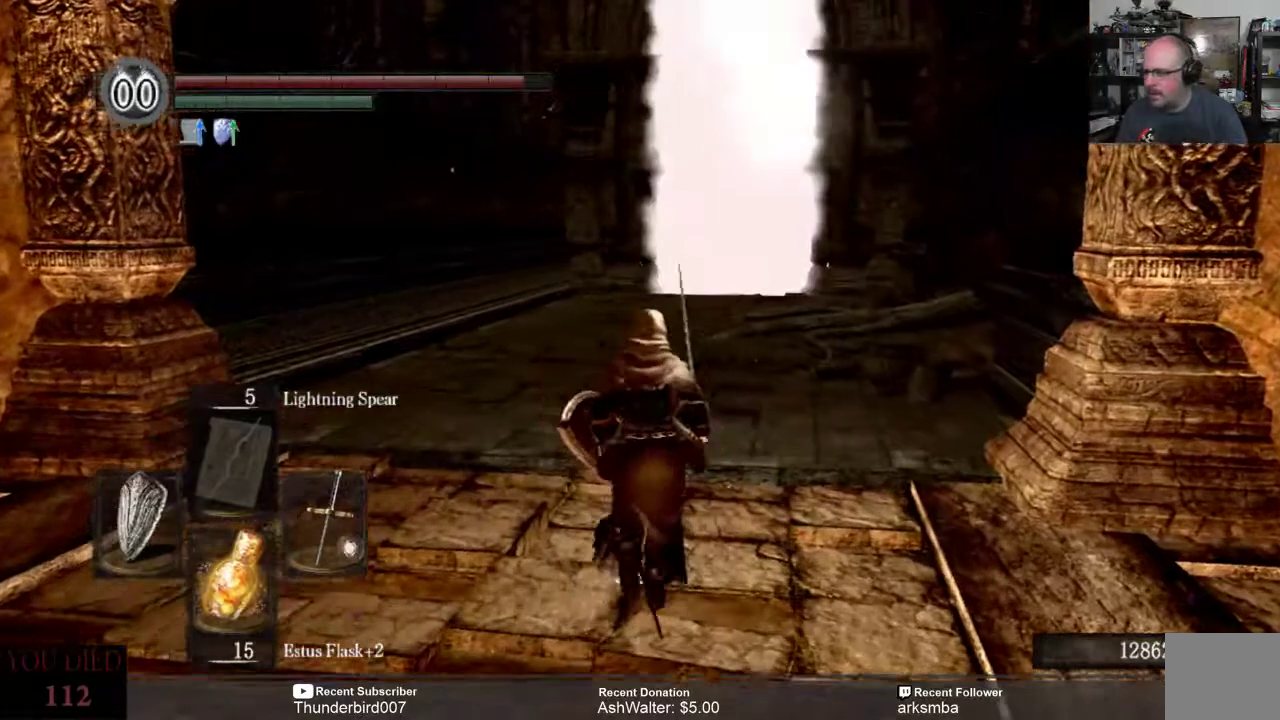
{"buttons": [], "left_stick": "up", "right_stick": "center", "events": []}
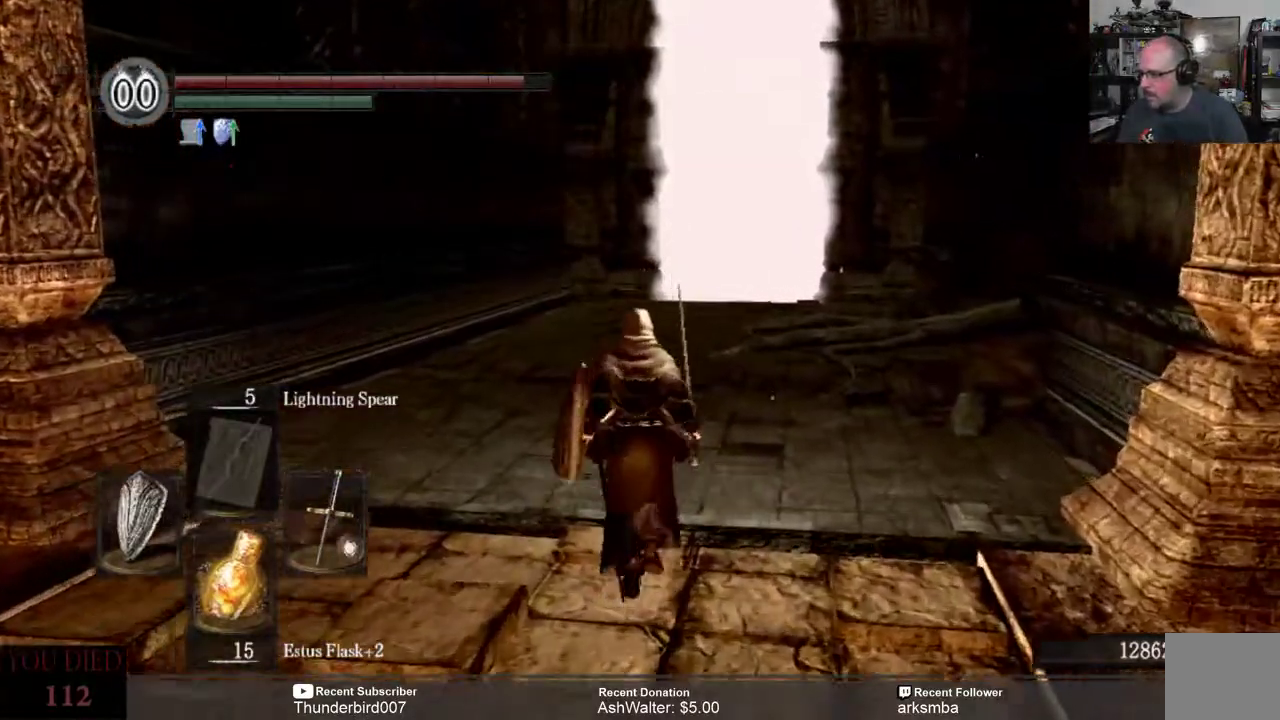
{"buttons": [], "left_stick": "up", "right_stick": "center", "events": []}
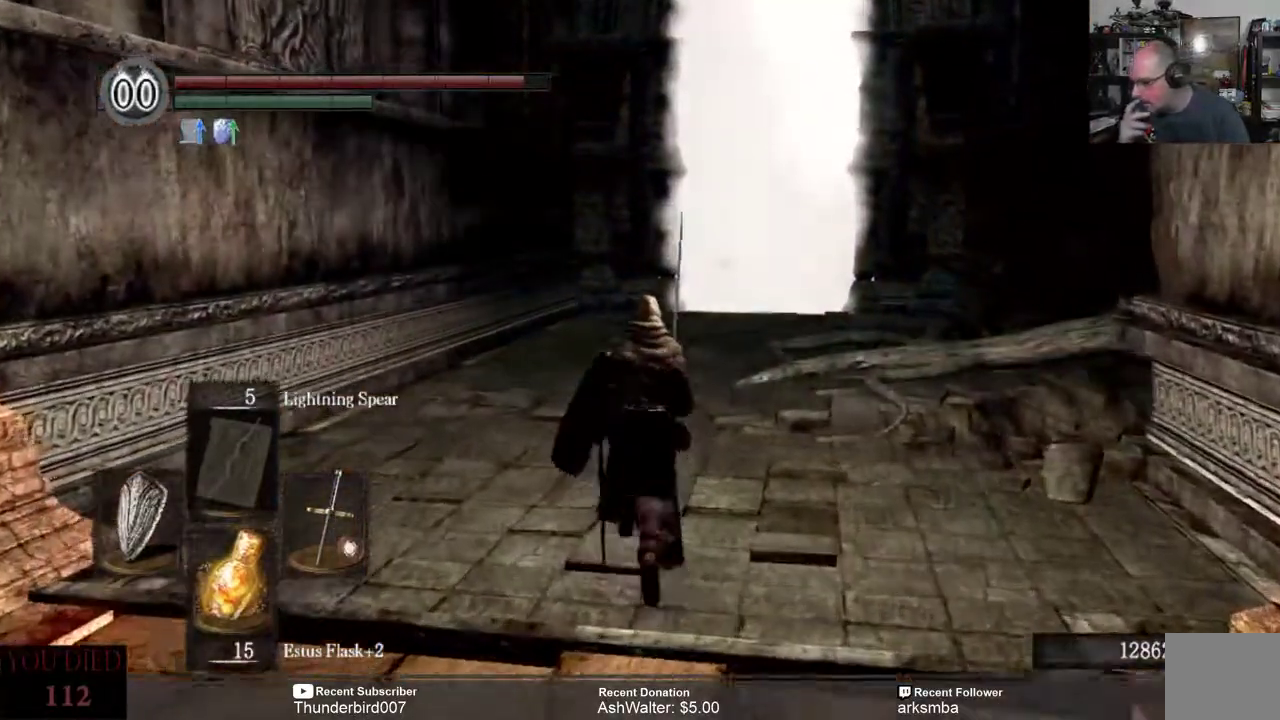
{"buttons": [], "left_stick": "up", "right_stick": "center", "events": []}
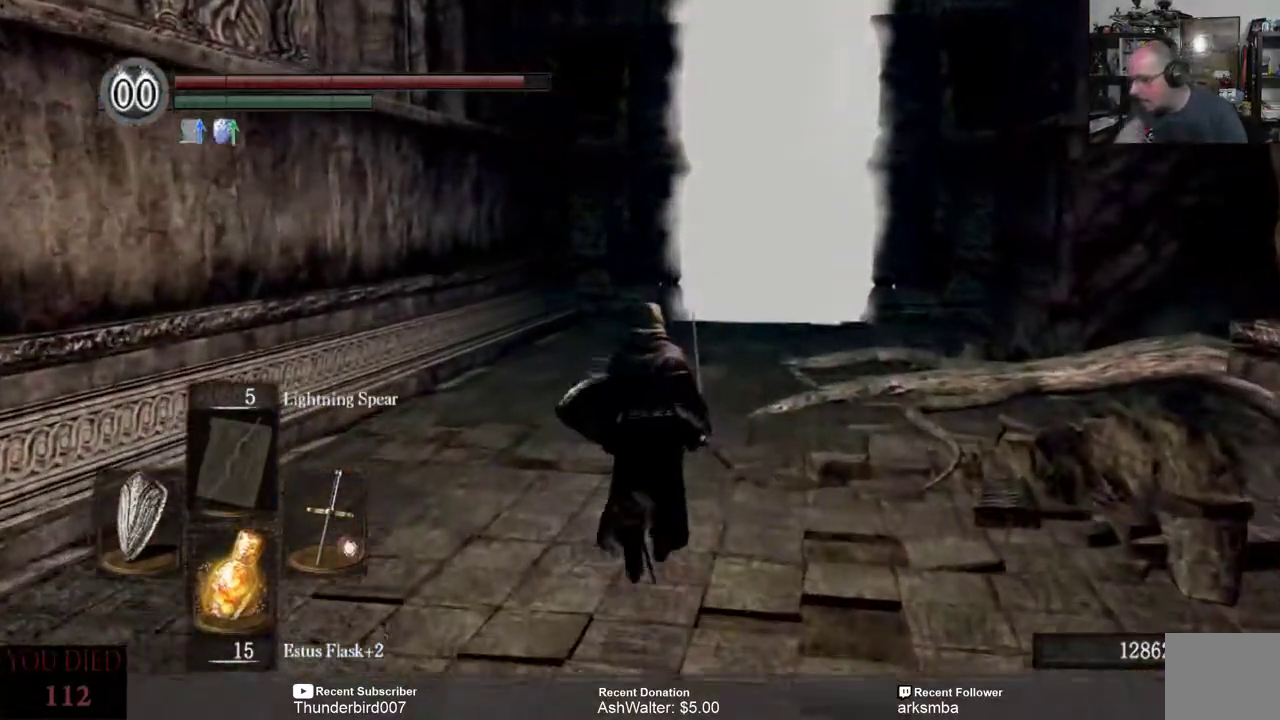
{"buttons": [], "left_stick": "up", "right_stick": "center", "events": []}
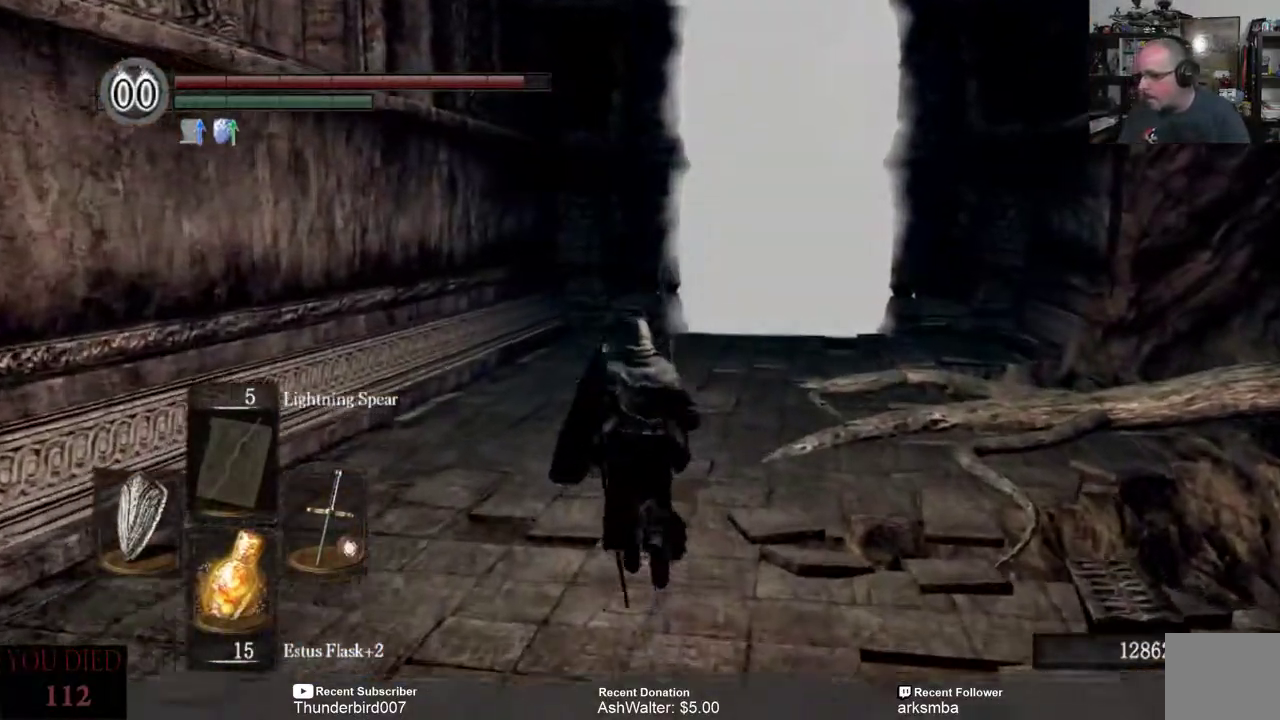
{"buttons": [], "left_stick": "left", "right_stick": "right", "events": [[50, "right_stick", "down-right"], [117, "left_stick", "center"], [483, "left_stick", "left"], [483, "right_stick", "right"]]}
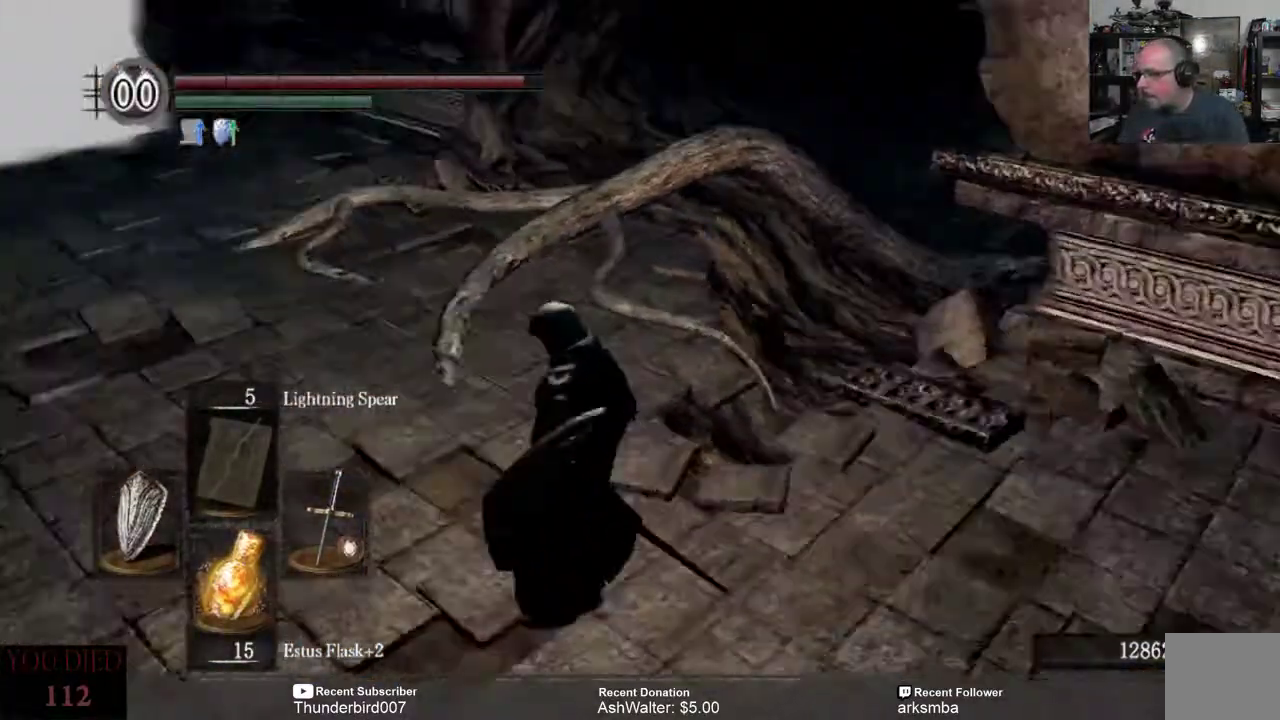
{"buttons": [], "left_stick": "left", "right_stick": "right", "events": [[83, "right_stick", "center"], [150, "left_stick", "center"], [450, "left_stick", "left"], [450, "right_stick", "right"]]}
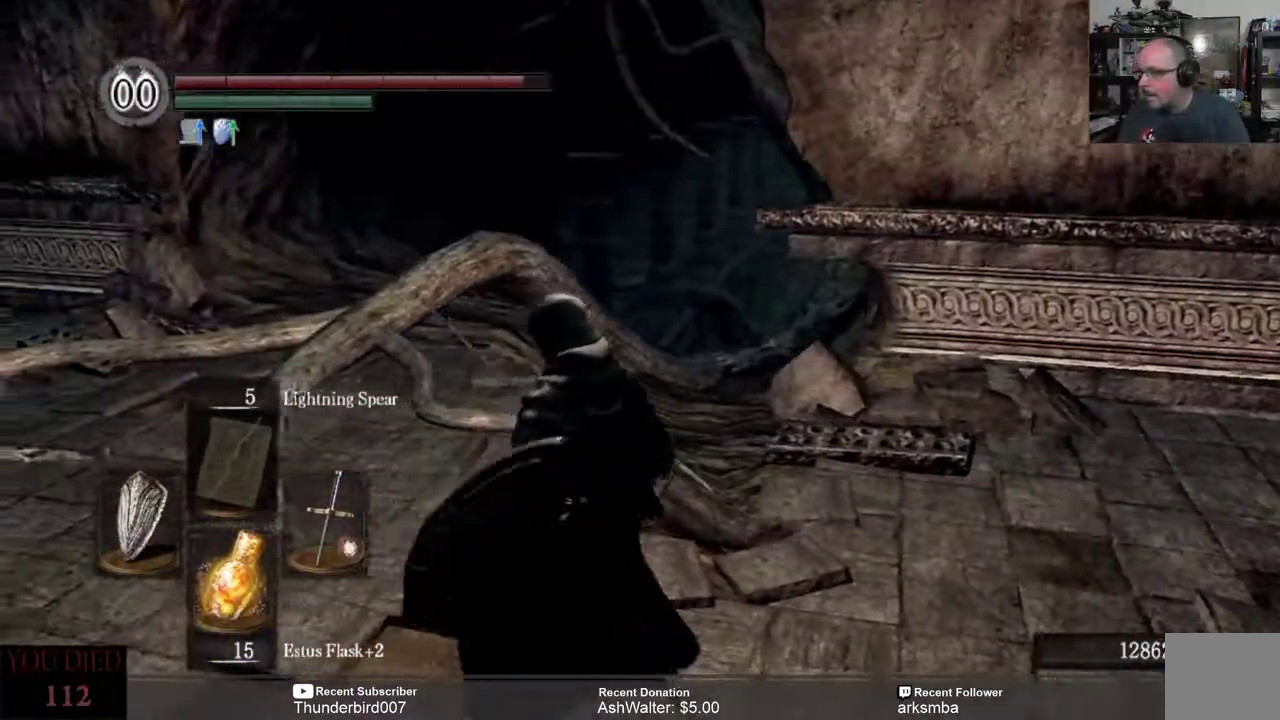
{"buttons": [], "left_stick": "left", "right_stick": "center", "events": [[233, "right_stick", "center"]]}
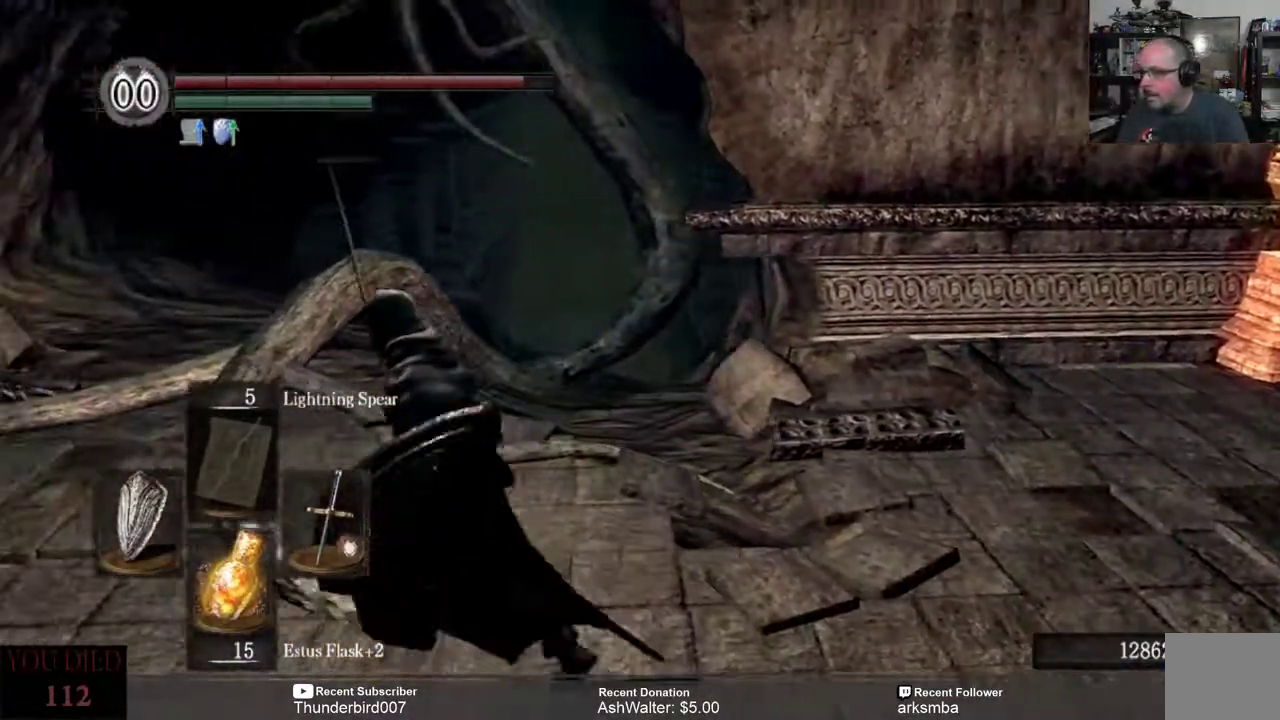
{"buttons": [], "left_stick": "center", "right_stick": "center", "events": [[100, "left_stick", "center"]]}
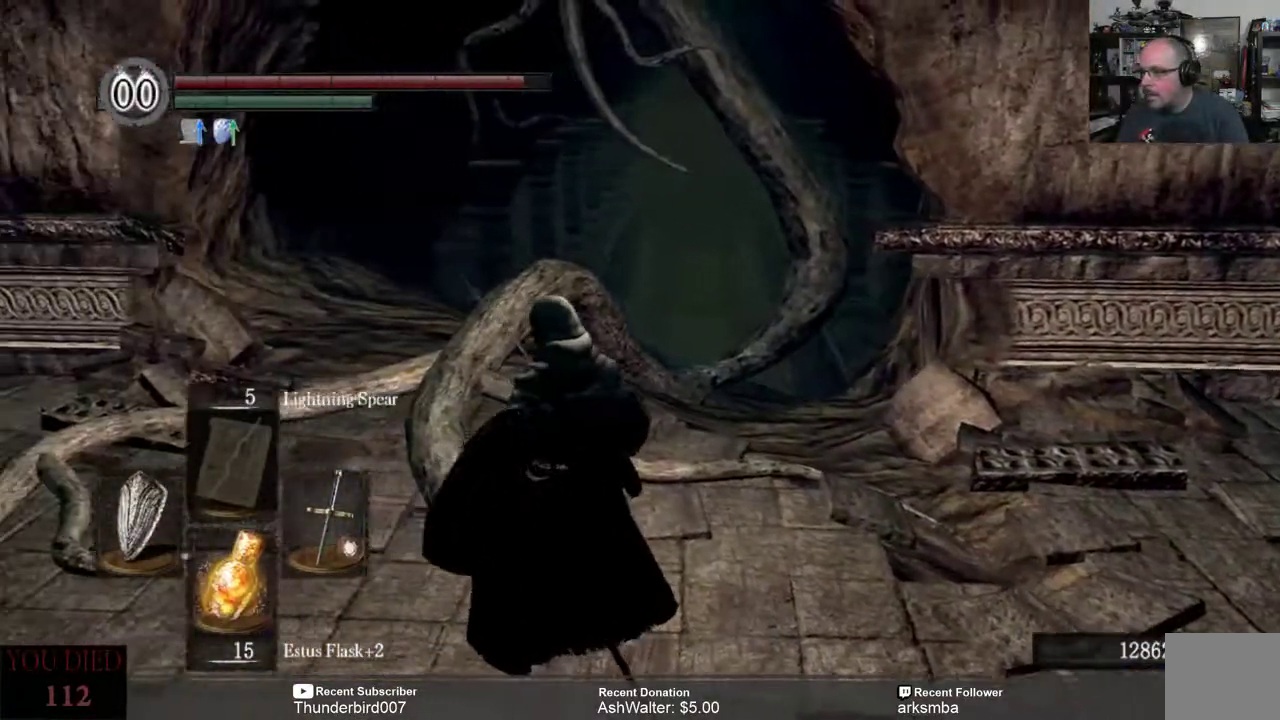
{"buttons": [], "left_stick": "center", "right_stick": "center", "events": []}
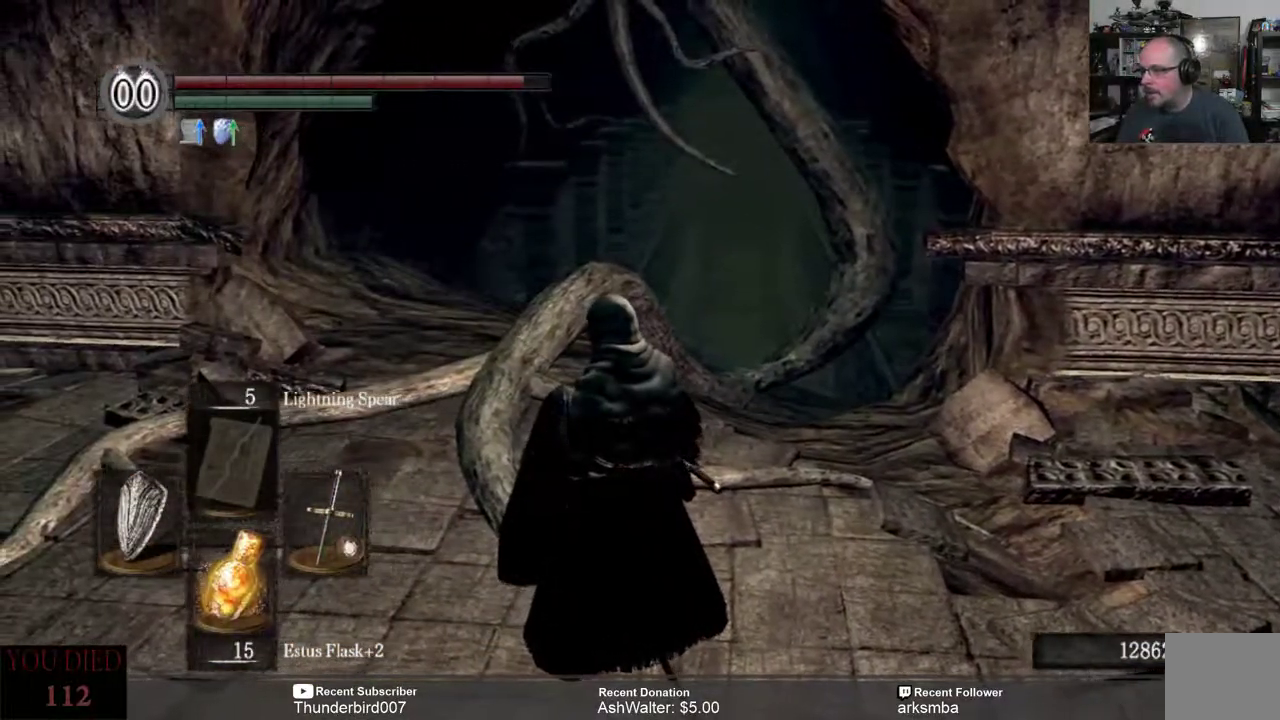
{"buttons": [], "left_stick": "center", "right_stick": "center", "events": []}
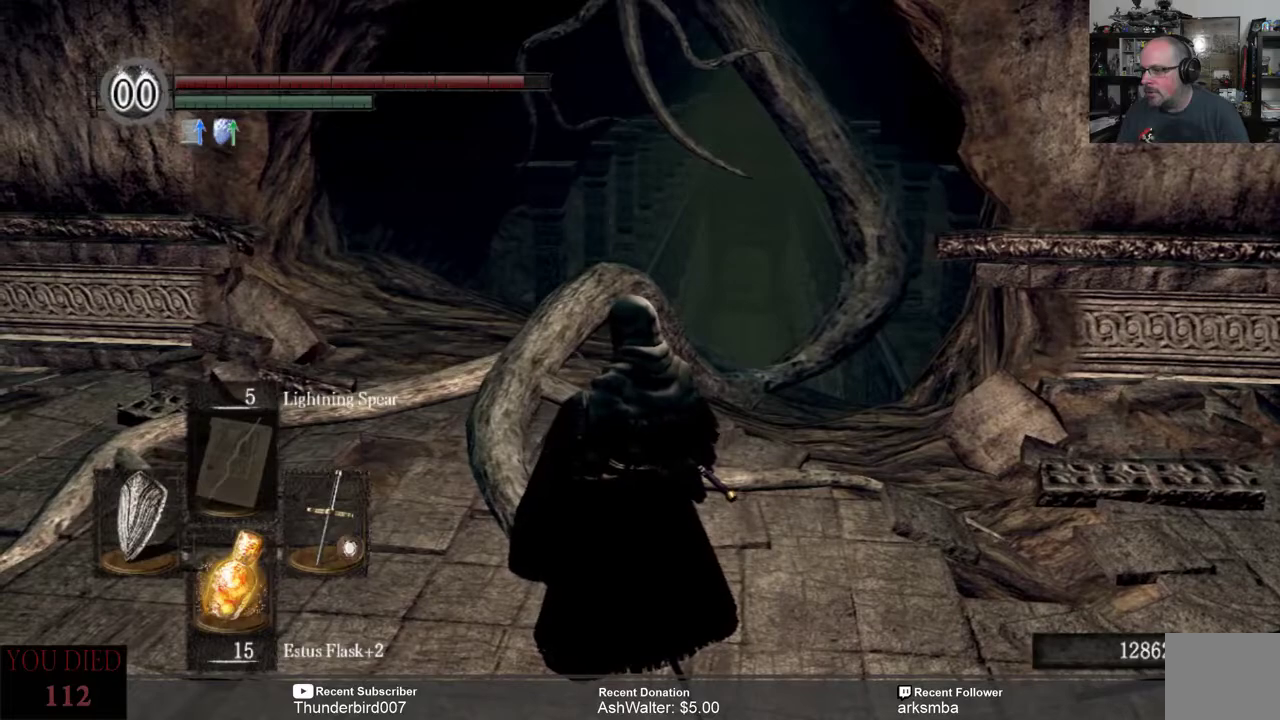
{"buttons": [], "left_stick": "center", "right_stick": "center", "events": []}